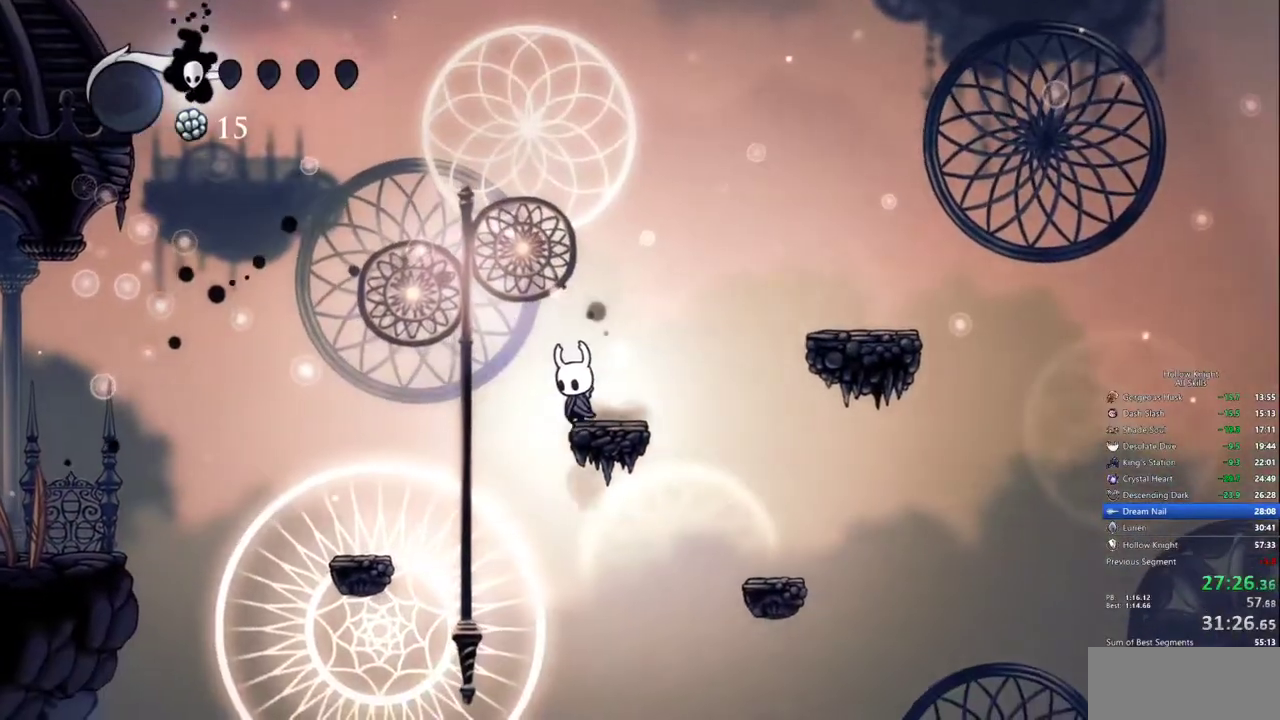
Gameplay with keyboard; each line is a JSON object with the keys held at the frame after it. "events" lists presses ("down") and releases ("up") of "cdash", "dash", "dnail", "down", "heal", "inv", "jump", "left", "nail", "right", "spell" and "up" between this image and that frame as [ms after this image, input, new state], when the widget could be followed in between. No other keys are recorded. Mouse input is not recorded. Key names are as the overlay labels them; some are game actions (e.g. jump) rather than physical keys.
{"keys": ["jump", "left"], "events": [[33, "jump", "down"]]}
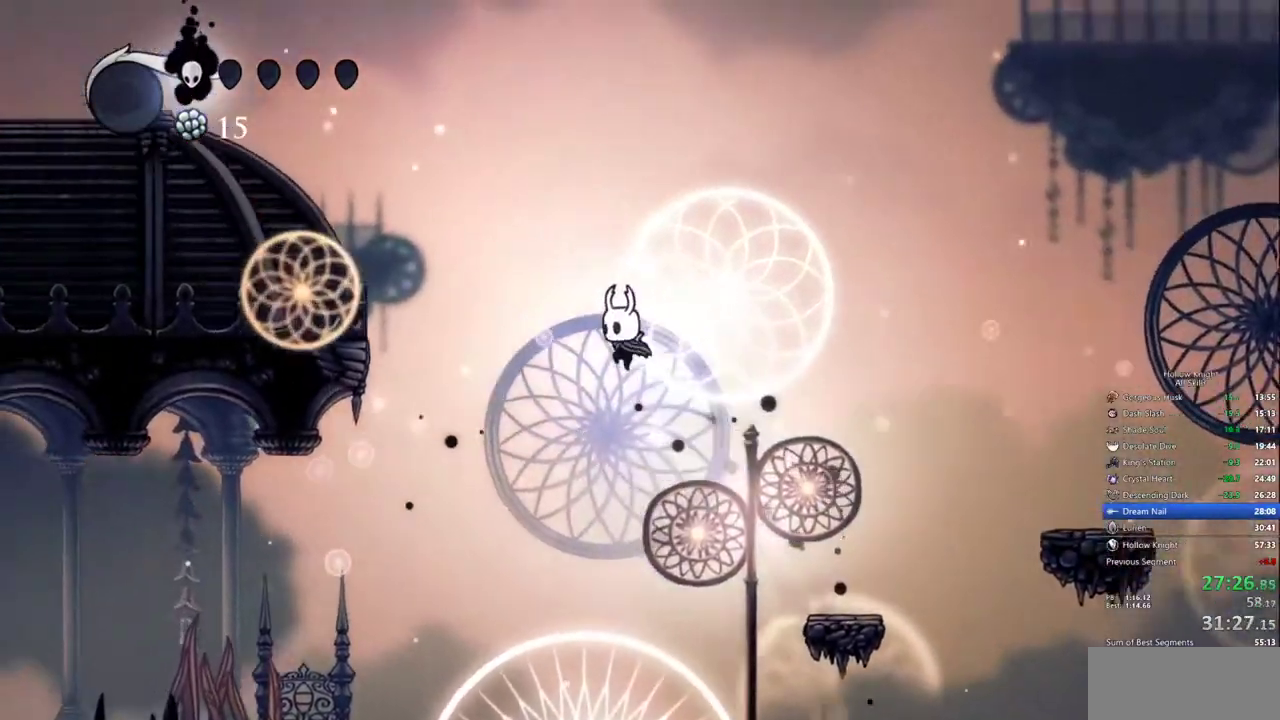
{"keys": ["jump", "left"], "events": [[100, "dash", "down"], [150, "jump", "up"], [433, "jump", "down"], [483, "dash", "up"]]}
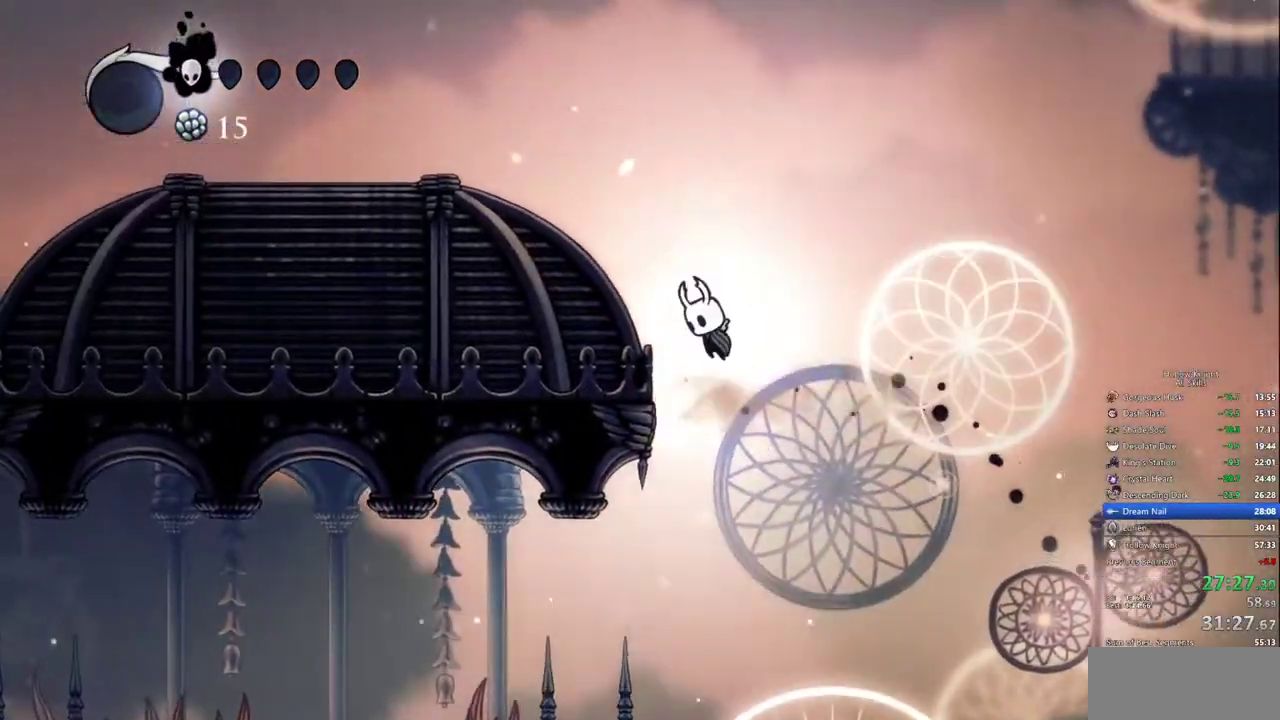
{"keys": ["jump", "left"], "events": [[300, "jump", "up"], [400, "jump", "down"]]}
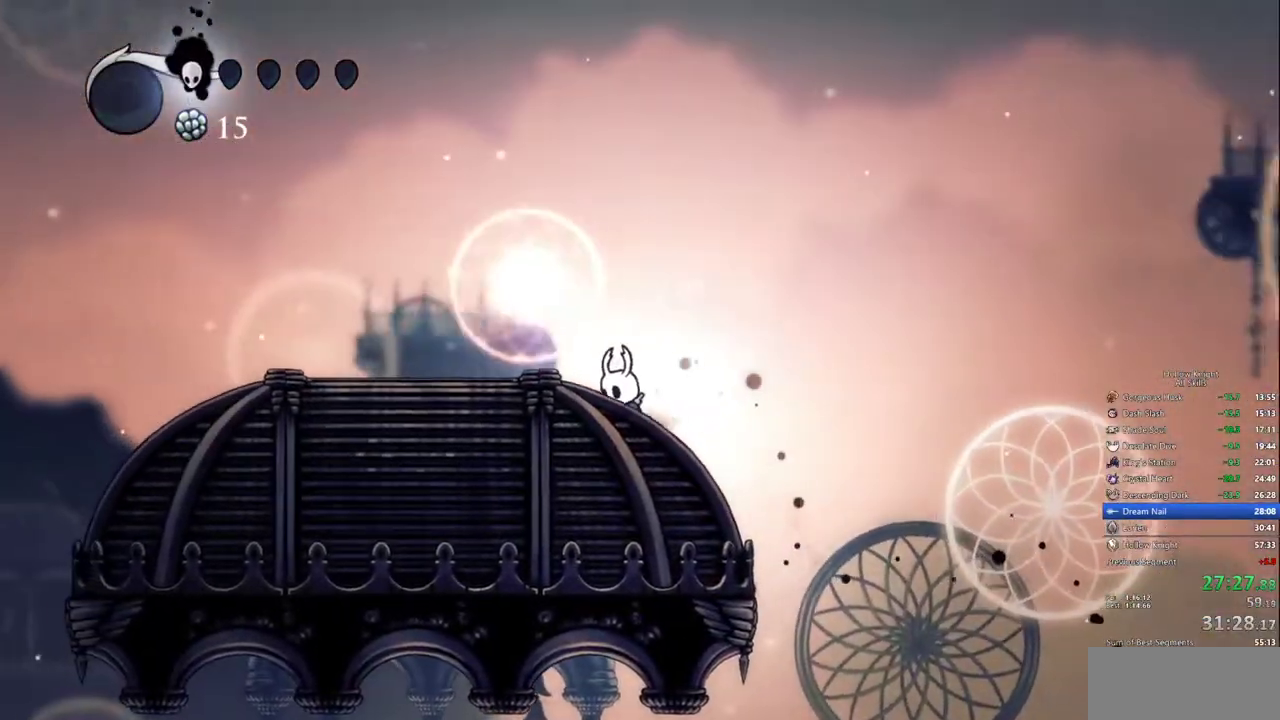
{"keys": ["left"], "events": [[133, "jump", "up"], [183, "jump", "down"], [367, "jump", "up"]]}
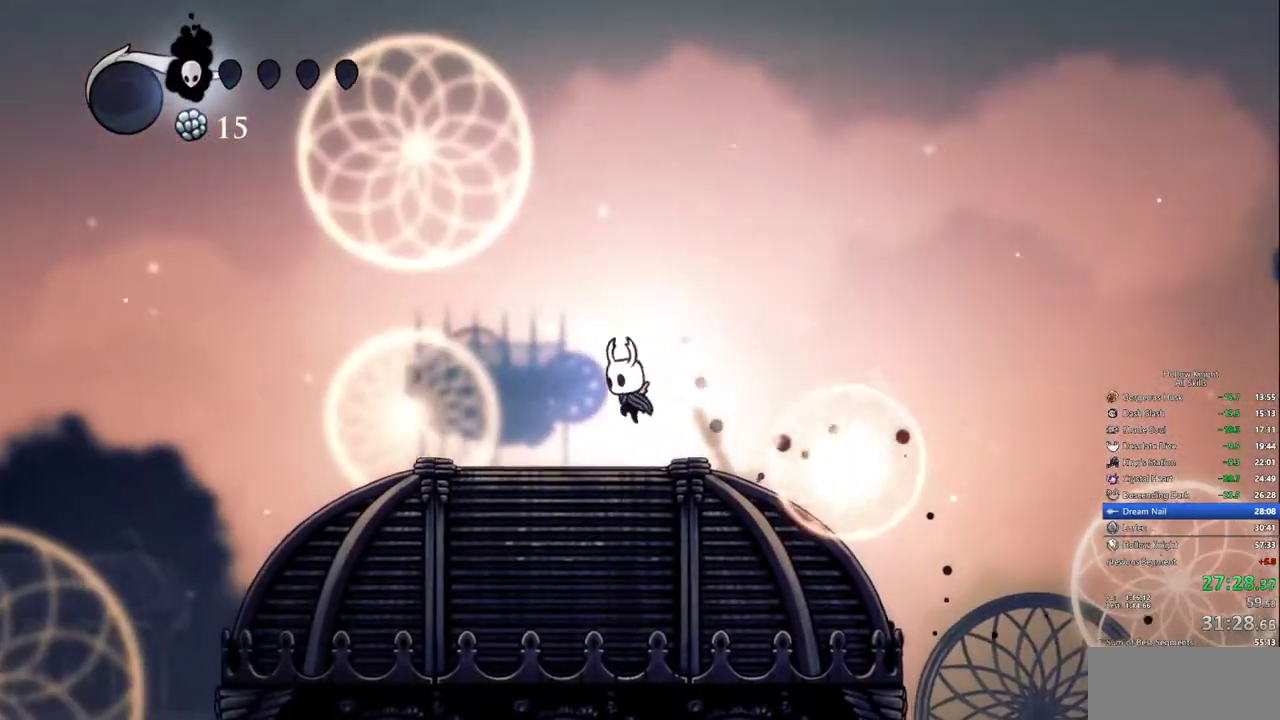
{"keys": ["cdash"], "events": [[50, "left", "up"], [50, "right", "down"], [250, "cdash", "down"], [250, "right", "up"]]}
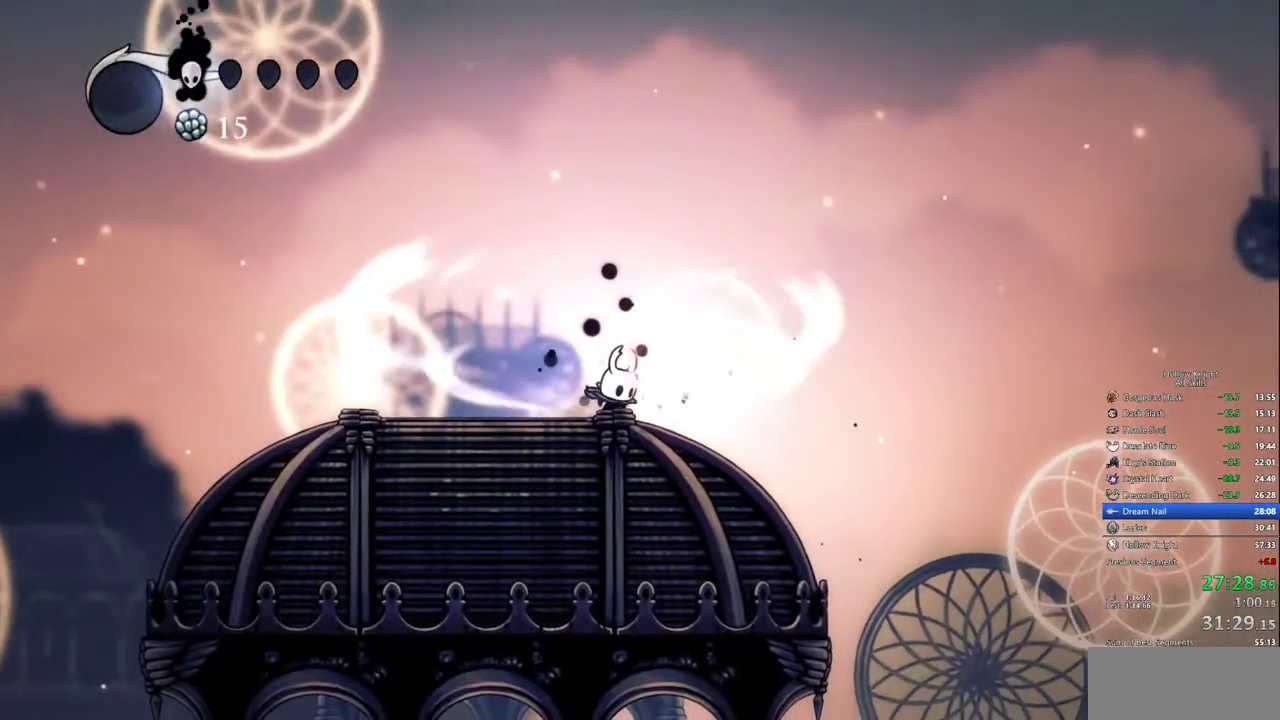
{"keys": ["cdash"], "events": []}
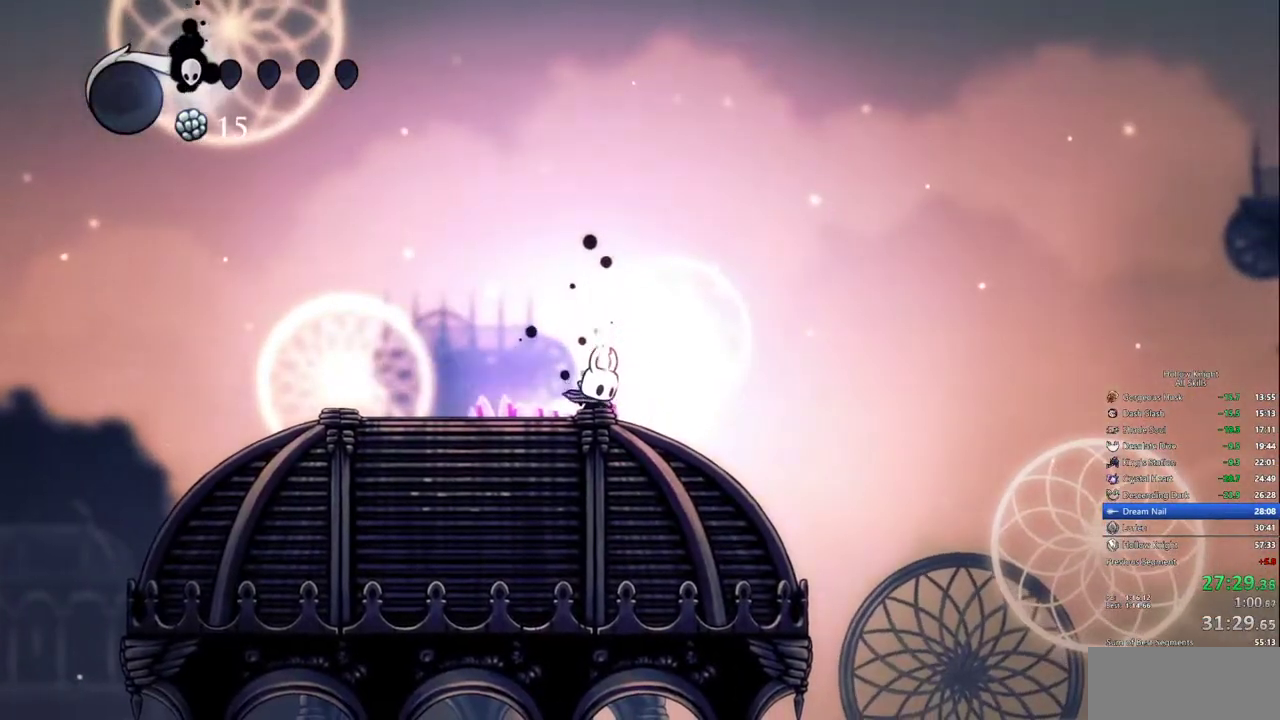
{"keys": [], "events": [[183, "cdash", "up"]]}
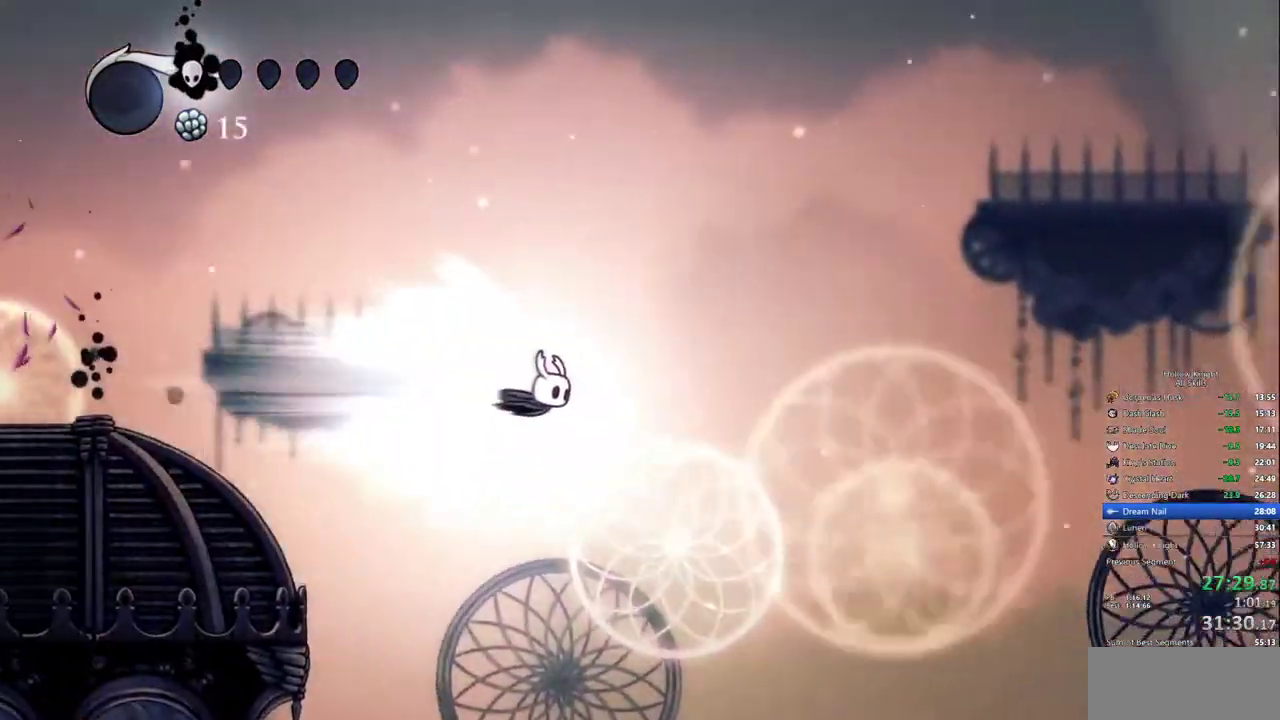
{"keys": [], "events": []}
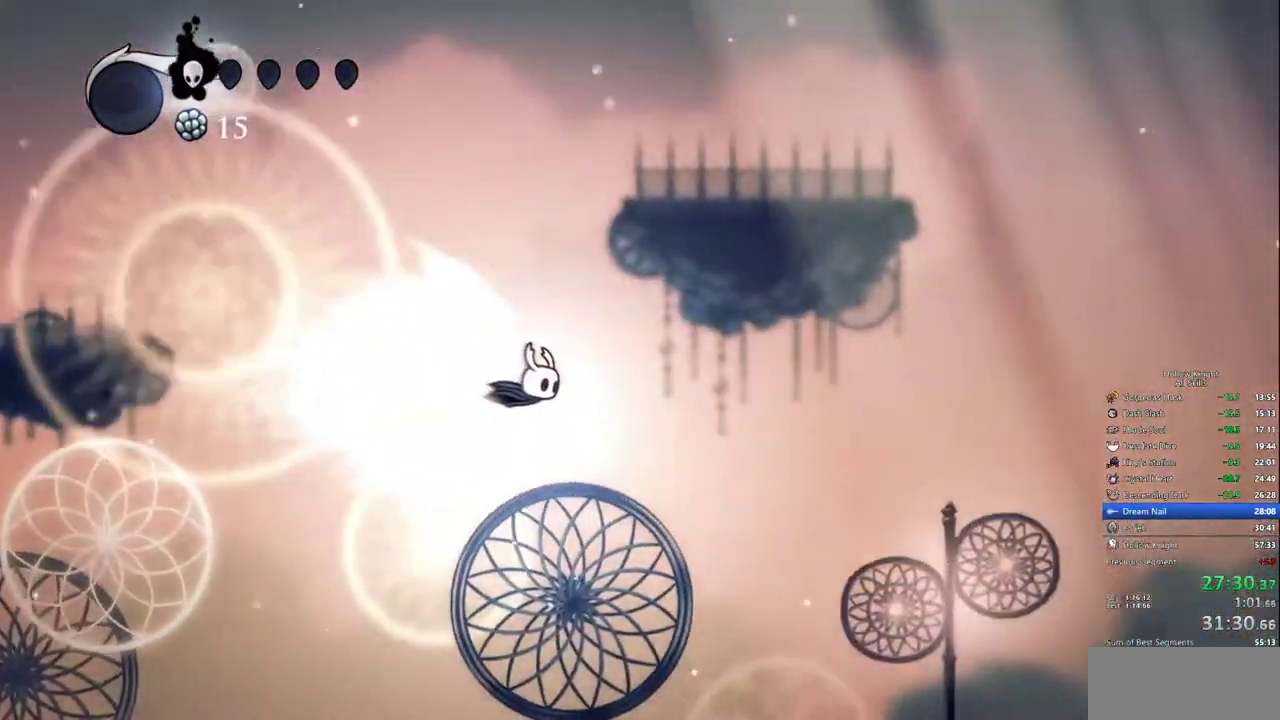
{"keys": [], "events": []}
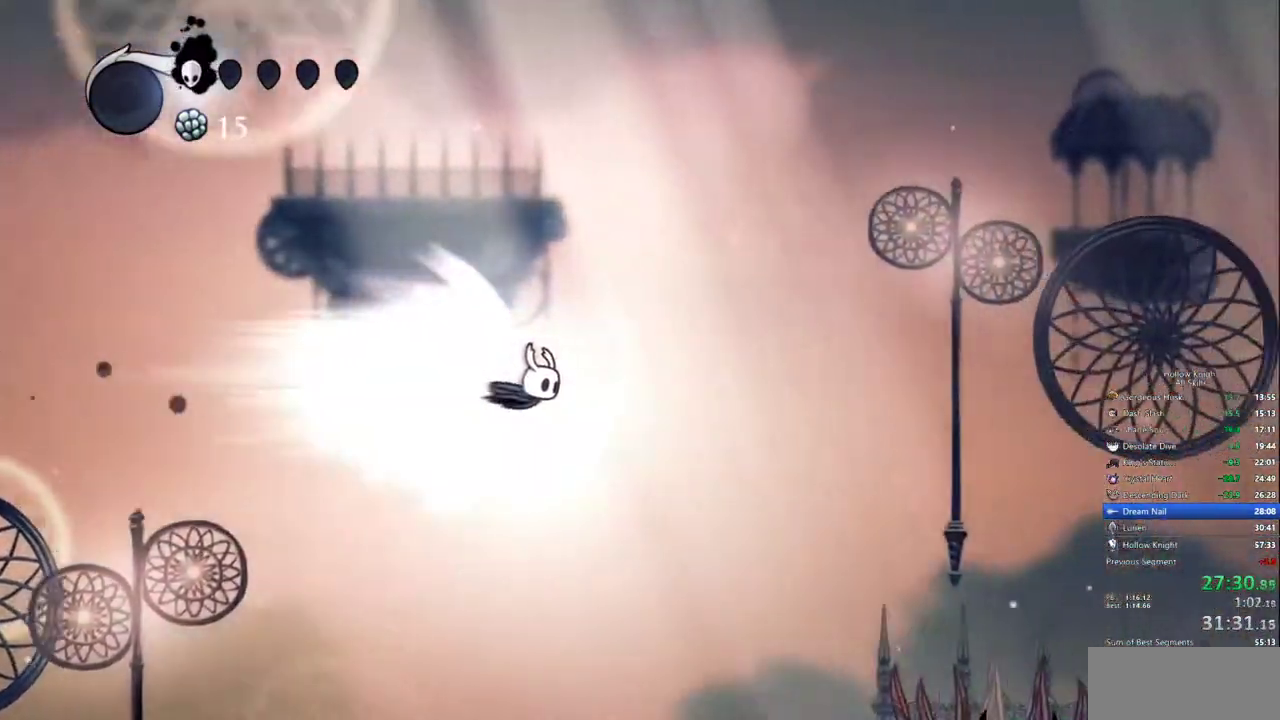
{"keys": [], "events": []}
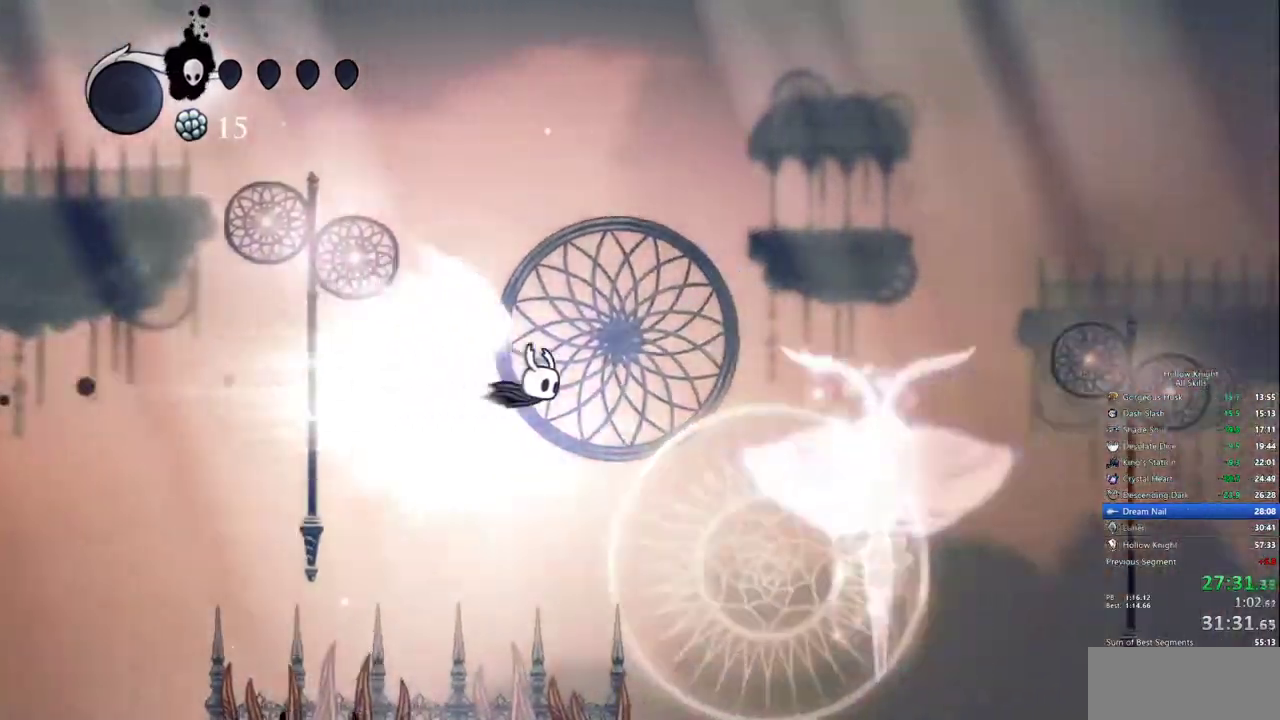
{"keys": [], "events": []}
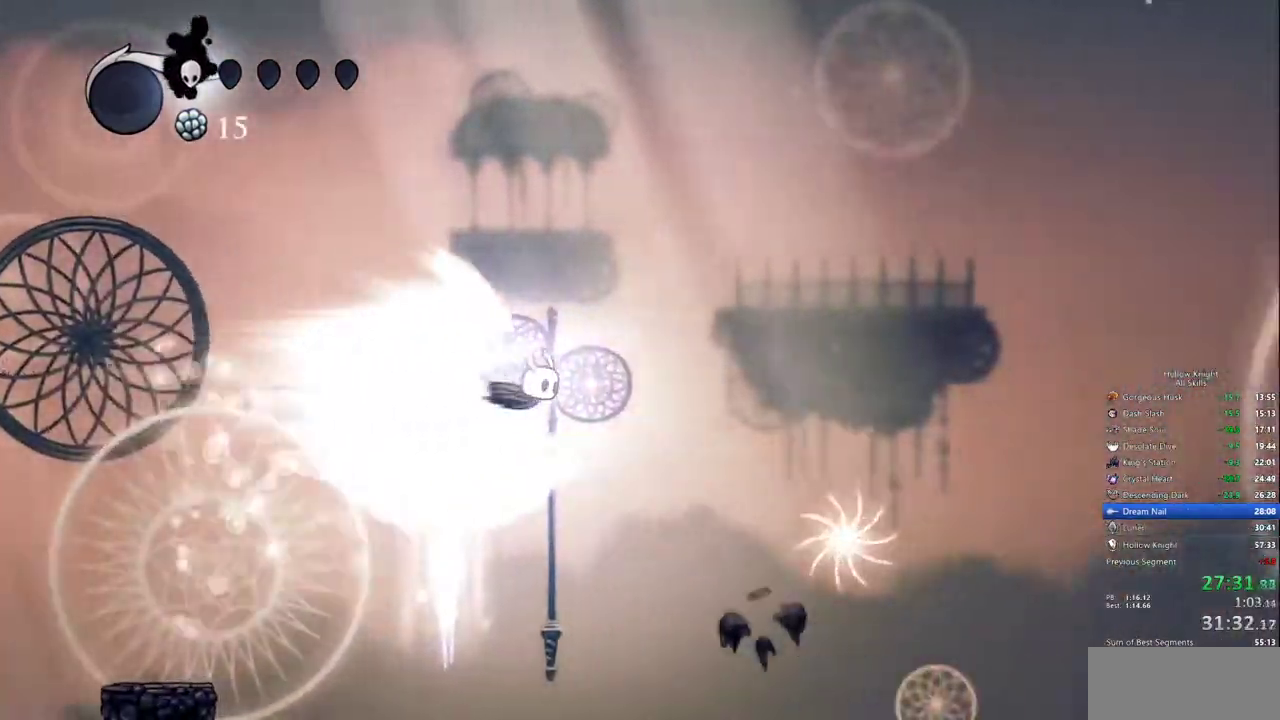
{"keys": [], "events": []}
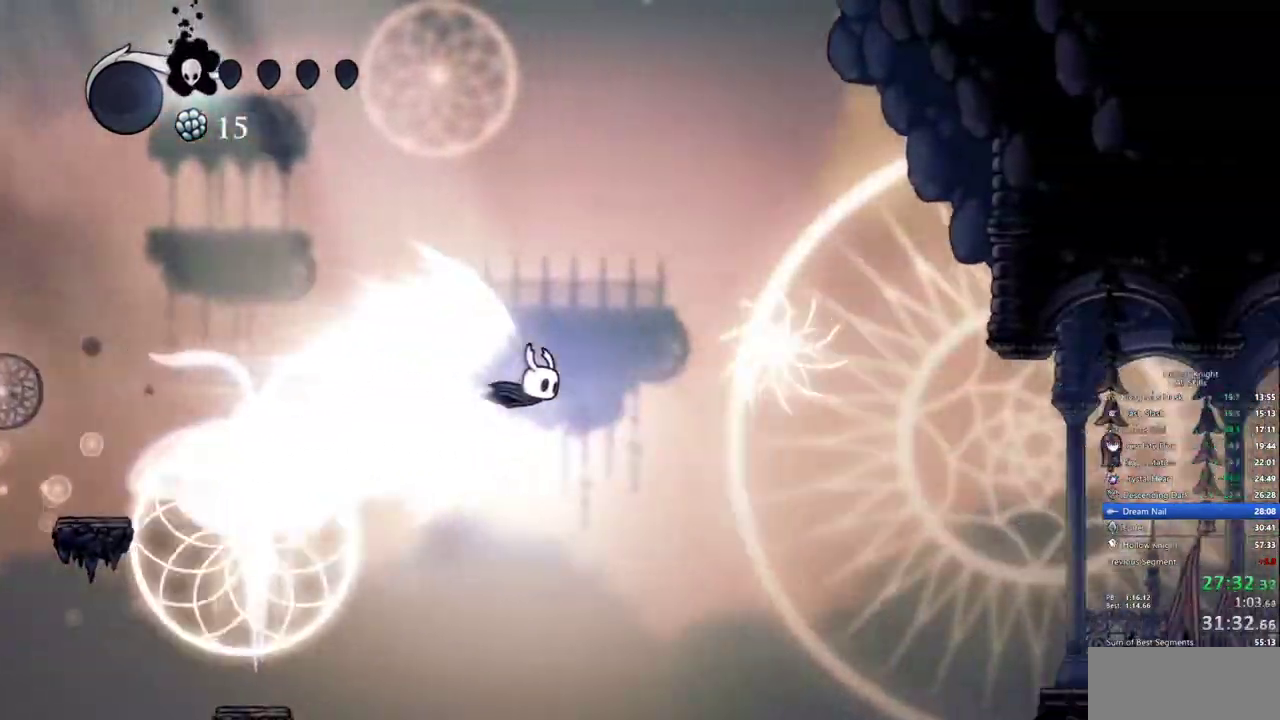
{"keys": [], "events": []}
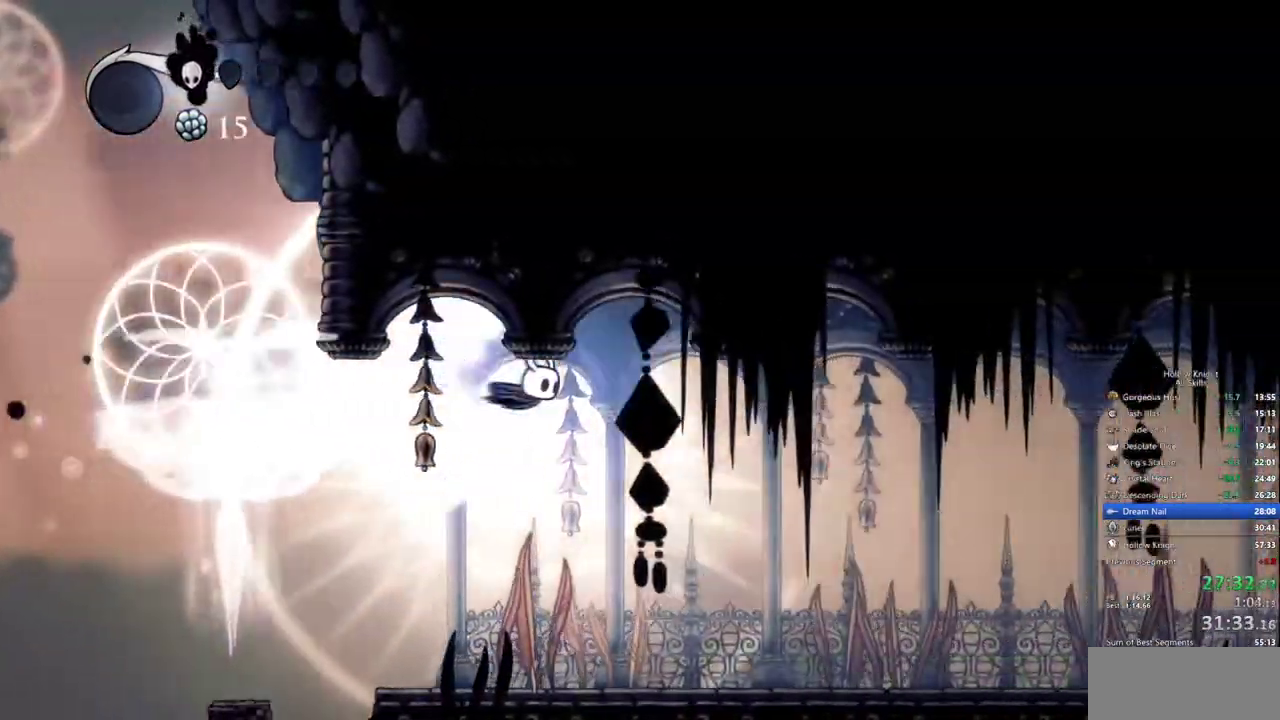
{"keys": [], "events": []}
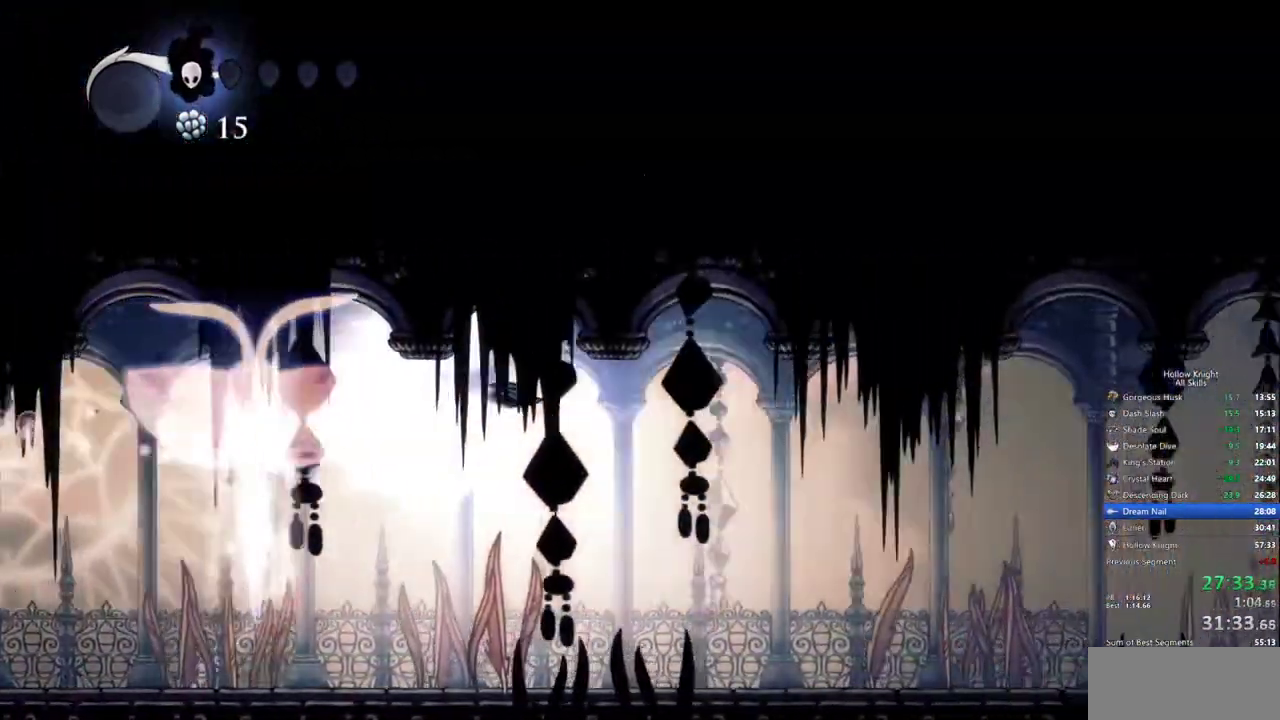
{"keys": []}
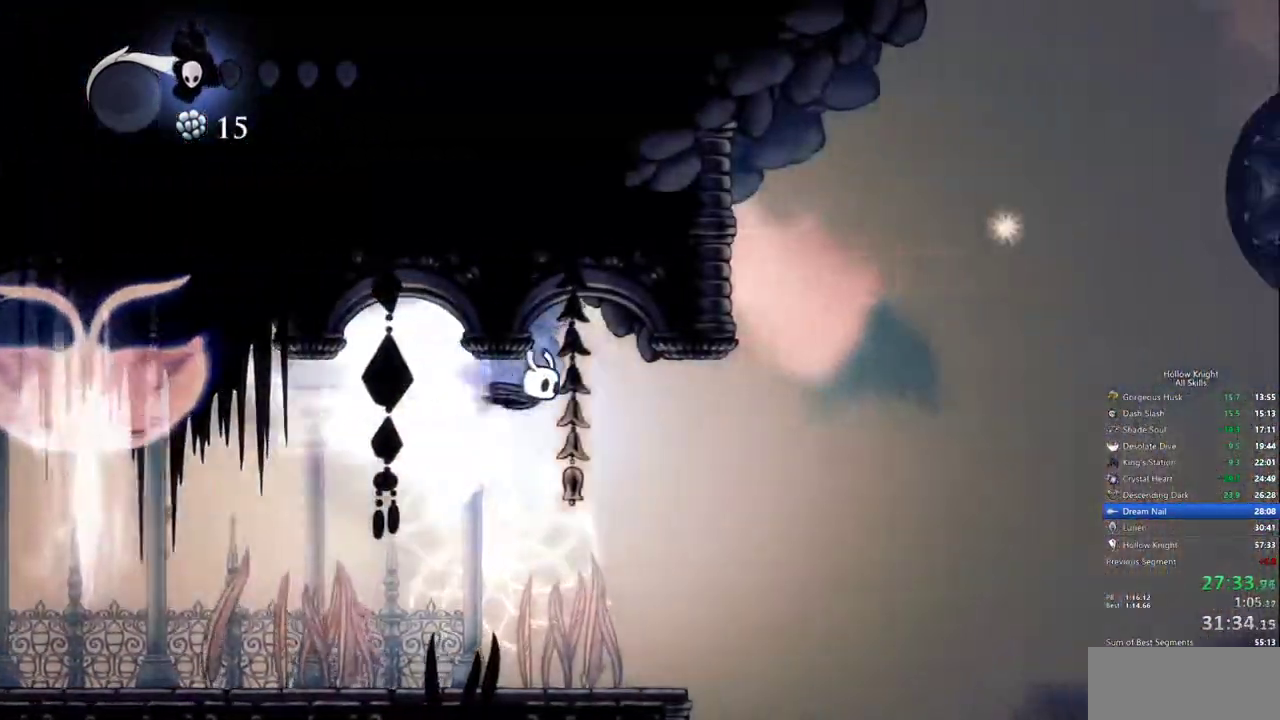
{"keys": [], "events": []}
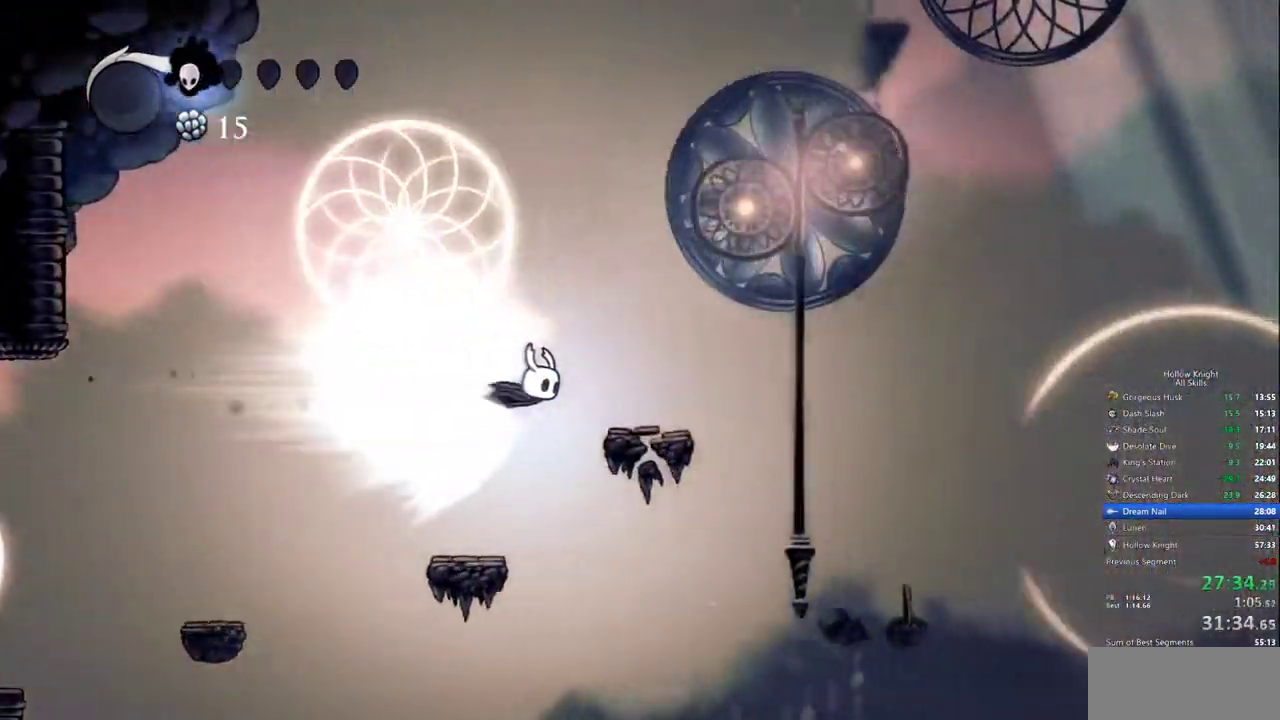
{"keys": ["left"]}
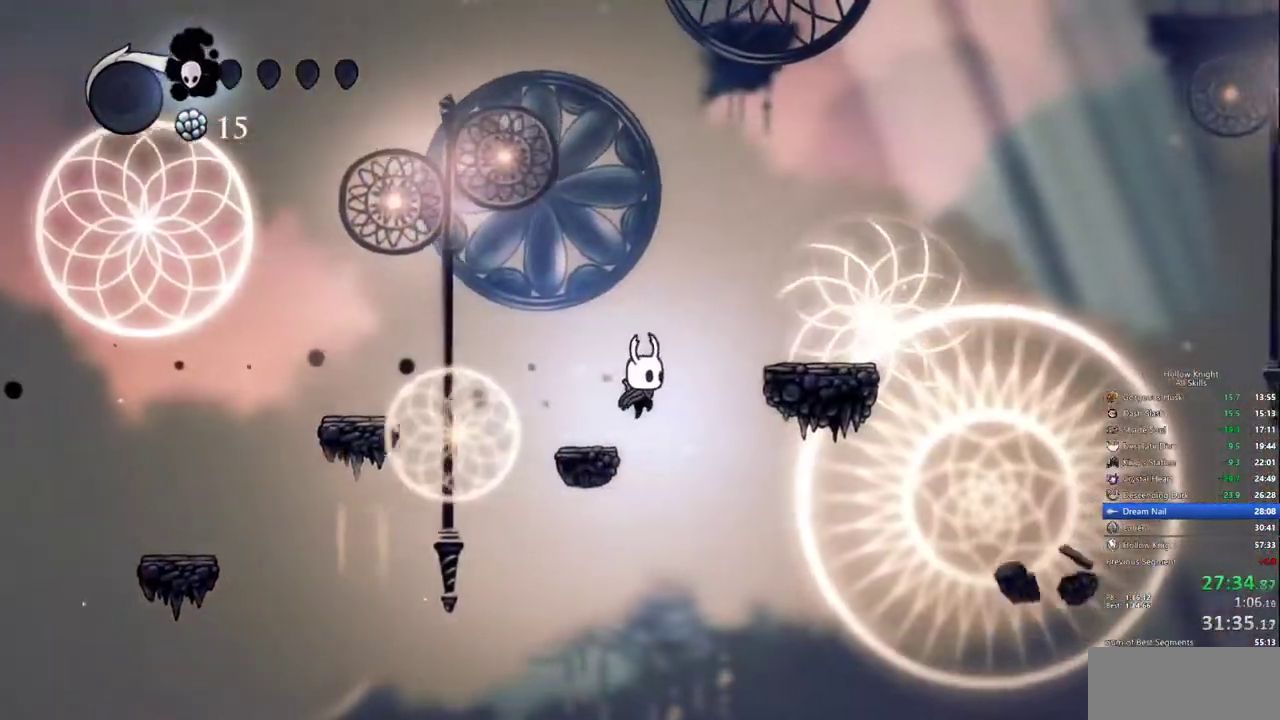
{"keys": ["left"], "events": []}